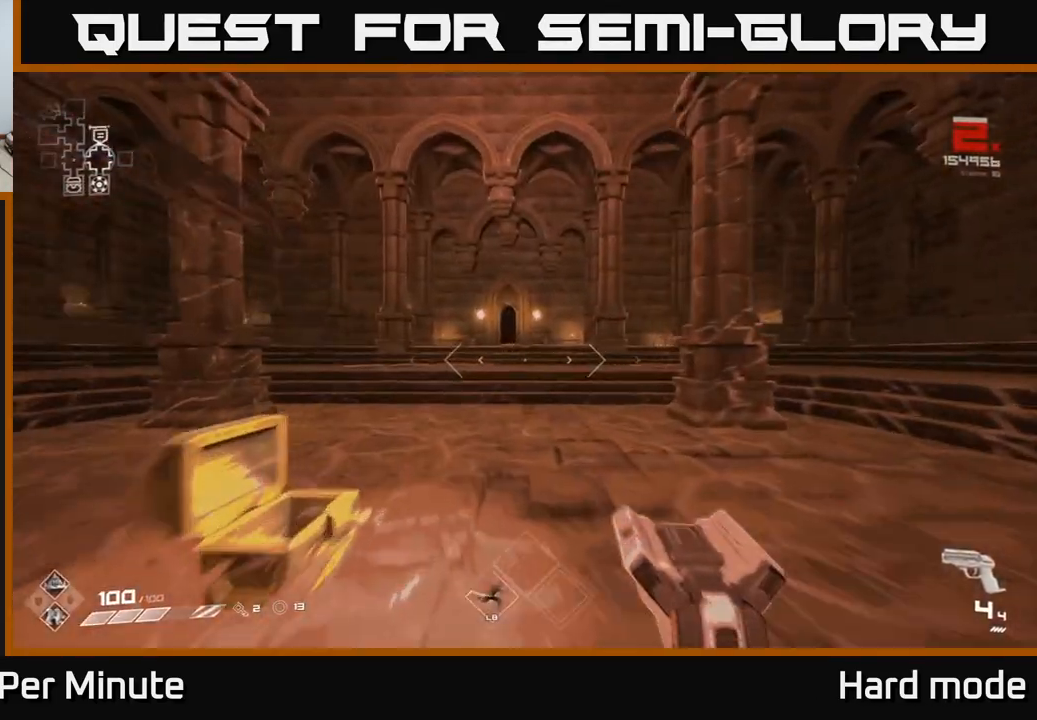
Gameplay with a controller (Xbox layout); each line is a JSON object with the inputs held at the frame after it. "events" lists button and stick changes between this image and that frame as [ms after this image, input, new state], when the widget could be followed in between.
{"buttons": ["L1"], "left_stick": "up", "right_stick": "center", "events": [[100, "left_stick", "up-left"], [200, "left_stick", "up"]]}
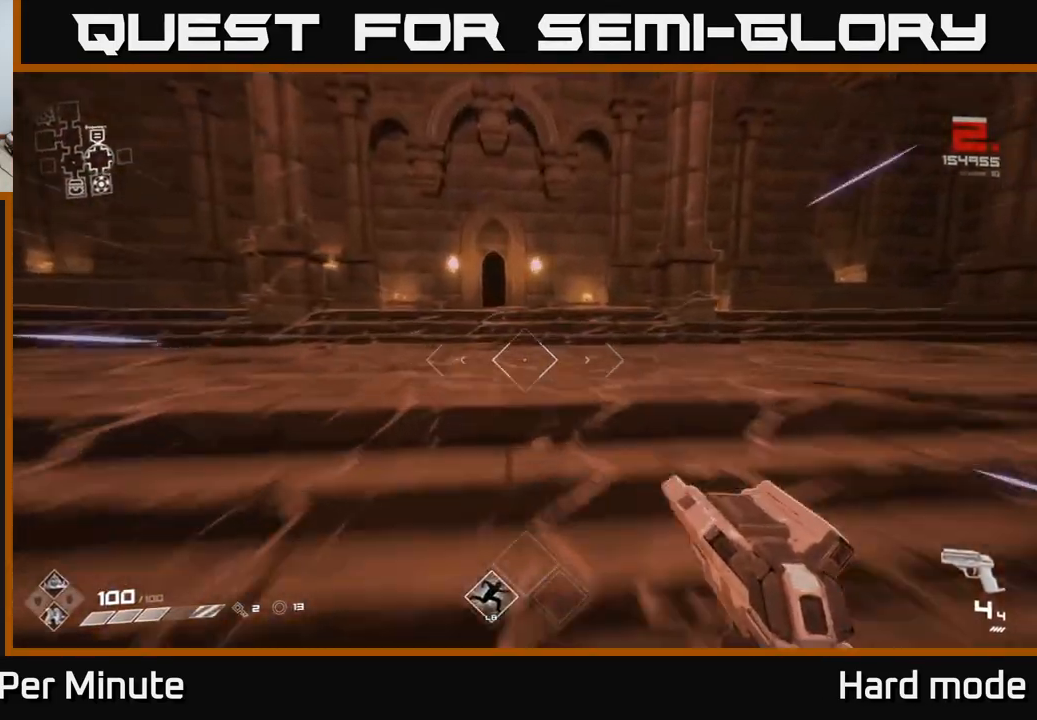
{"buttons": ["L1"], "left_stick": "up", "right_stick": "center", "events": []}
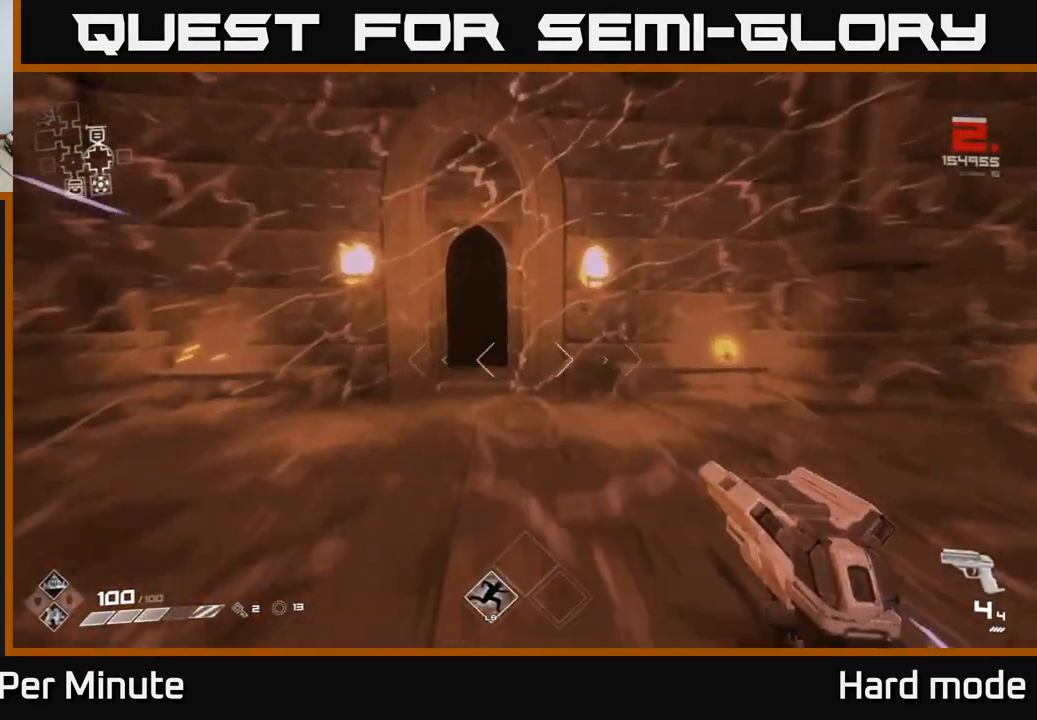
{"buttons": ["L1"], "left_stick": "up", "right_stick": "center", "events": []}
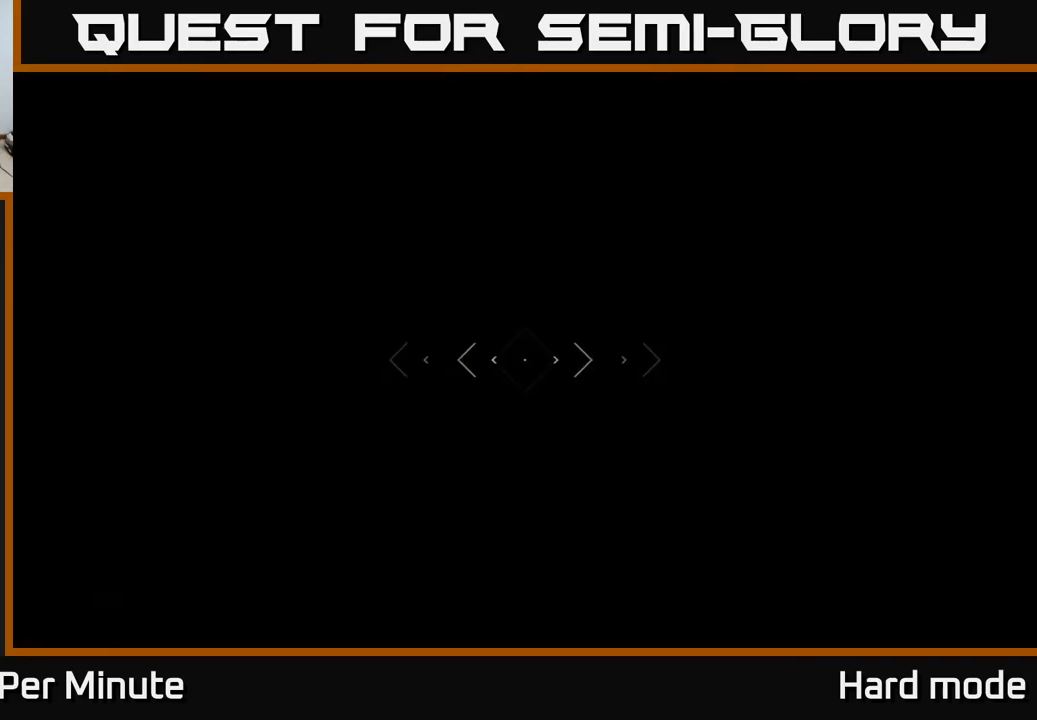
{"buttons": [], "left_stick": "center", "right_stick": "center", "events": [[83, "L1", "up"], [167, "left_stick", "center"]]}
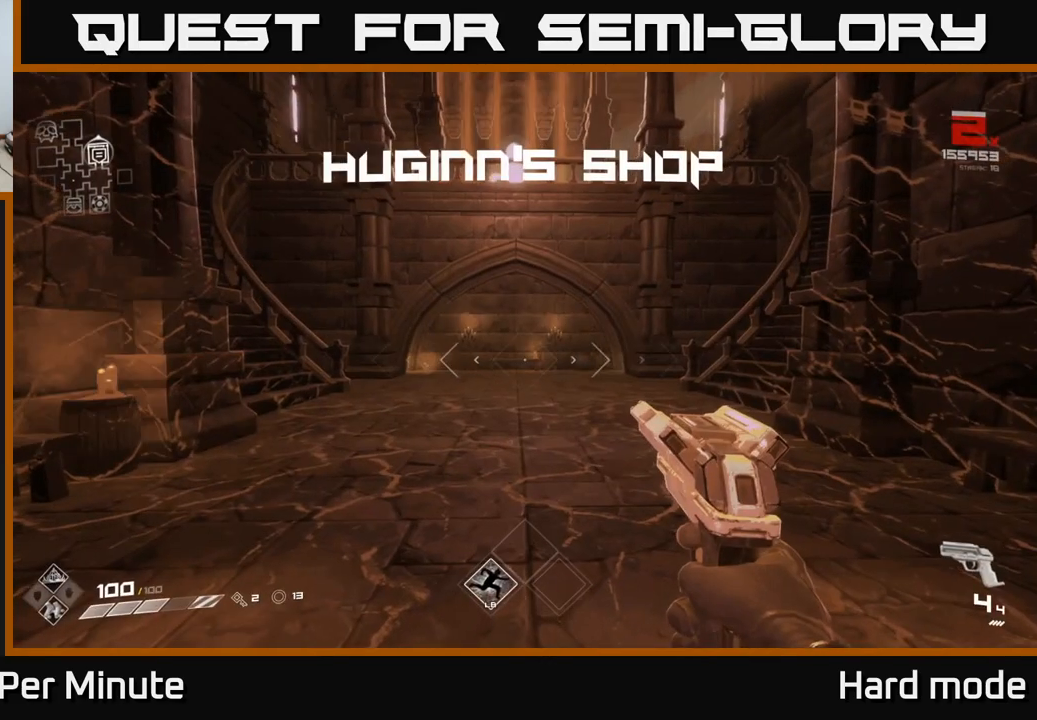
{"buttons": [], "left_stick": "center", "right_stick": "center", "events": []}
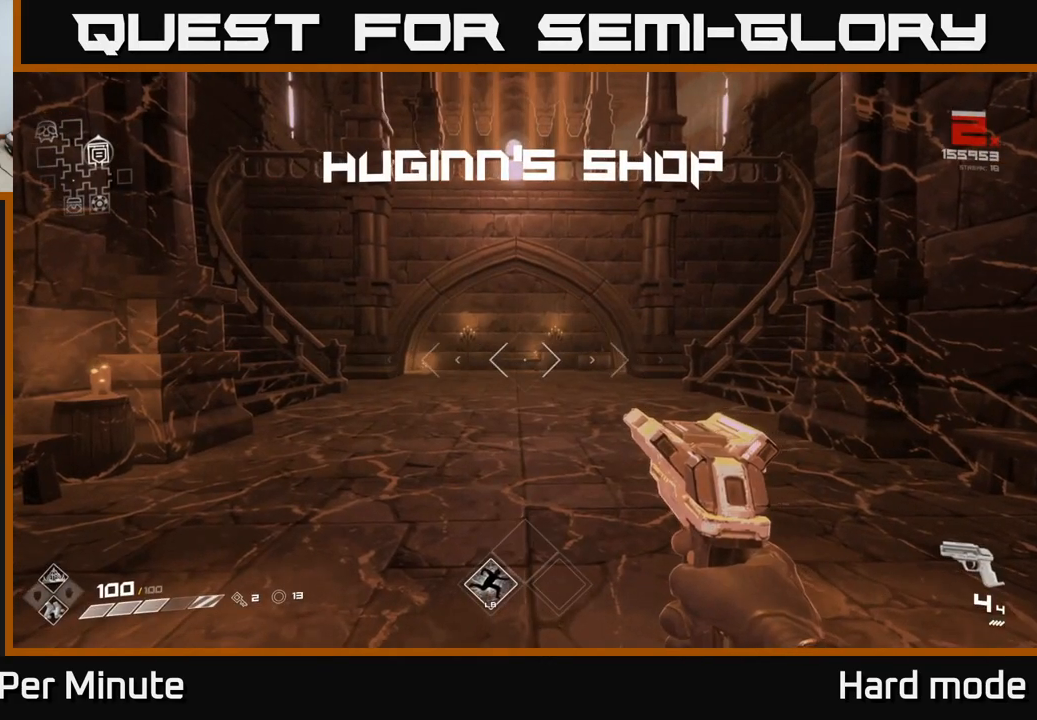
{"buttons": [], "left_stick": "center", "right_stick": "center", "events": []}
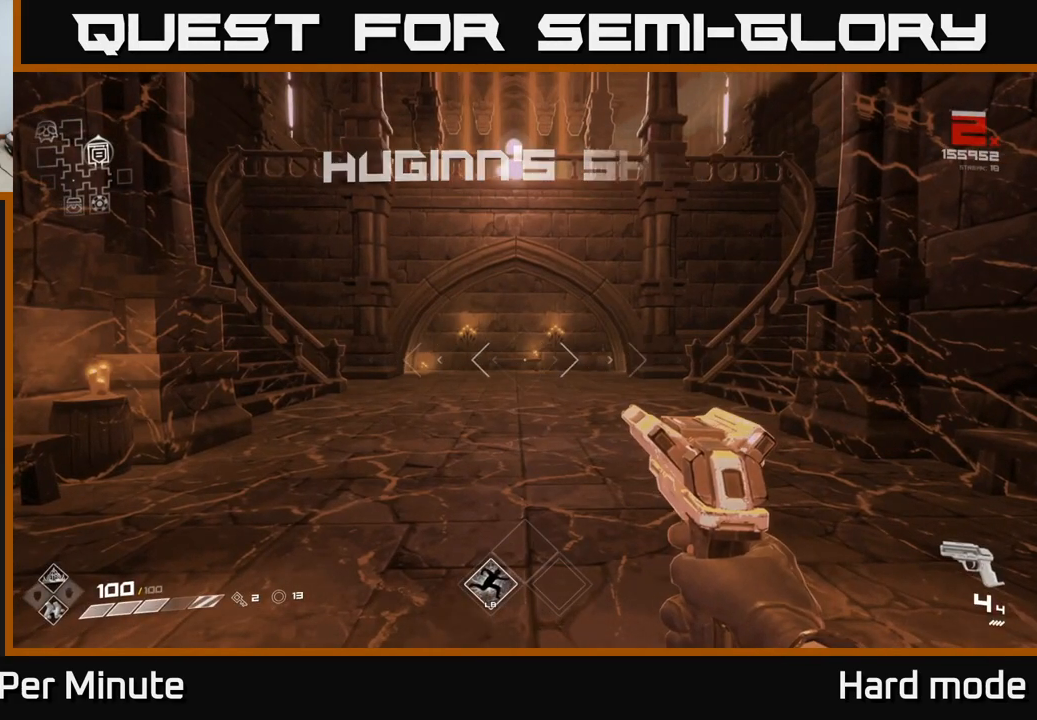
{"buttons": [], "left_stick": "center", "right_stick": "center", "events": []}
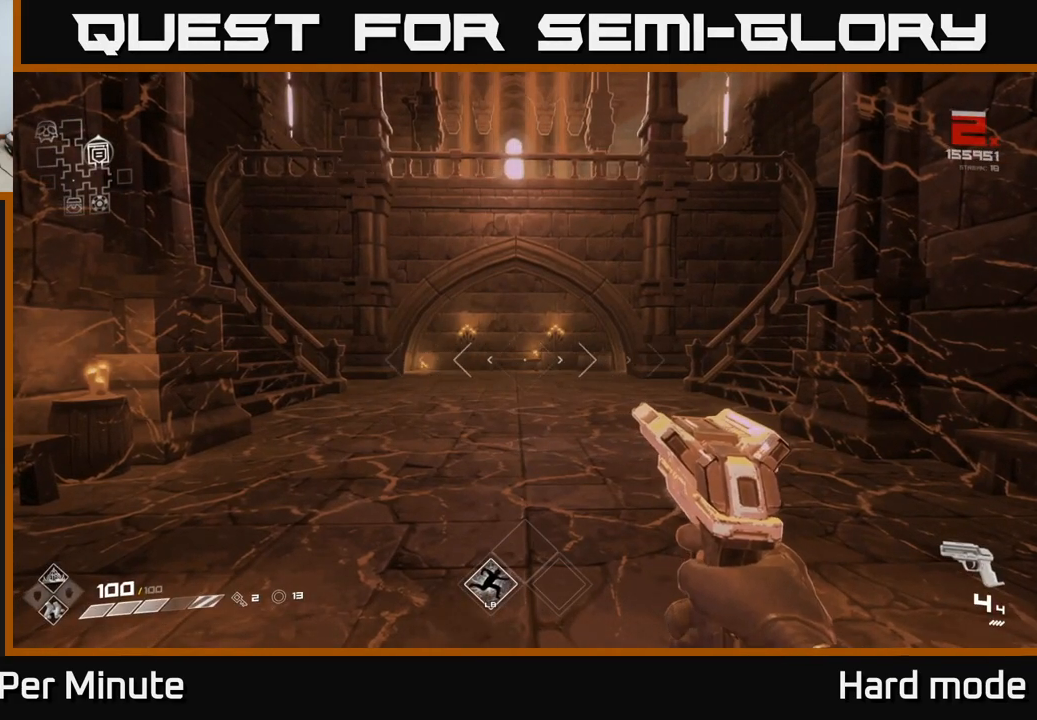
{"buttons": [], "left_stick": "center", "right_stick": "center", "events": []}
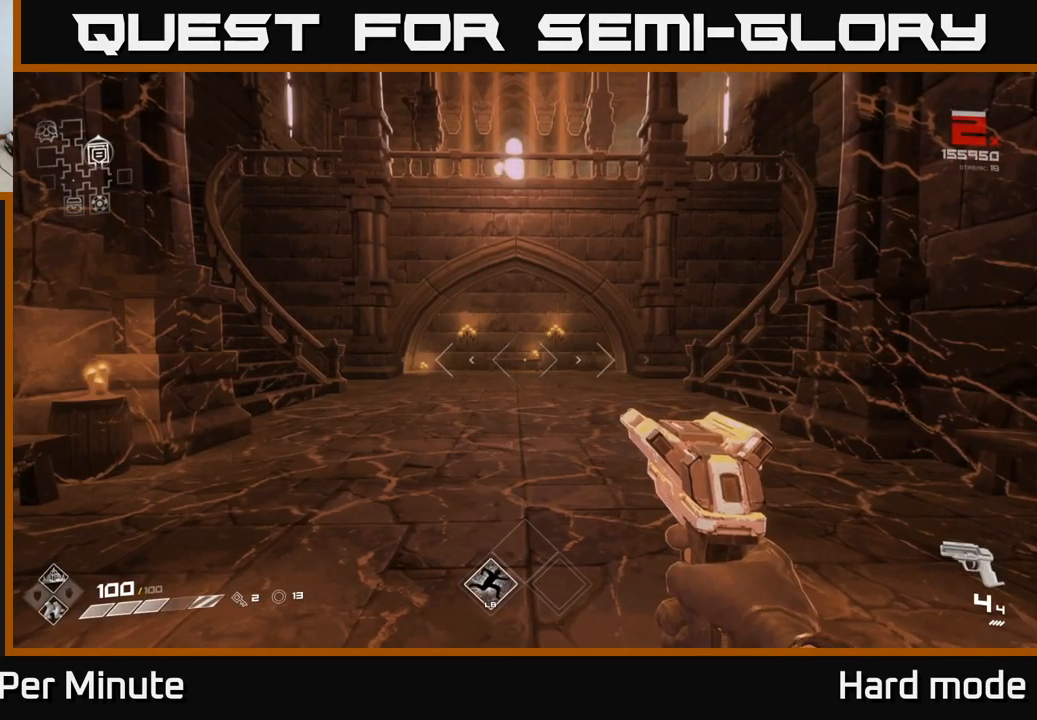
{"buttons": [], "left_stick": "up", "right_stick": "center", "events": [[367, "left_stick", "up"]]}
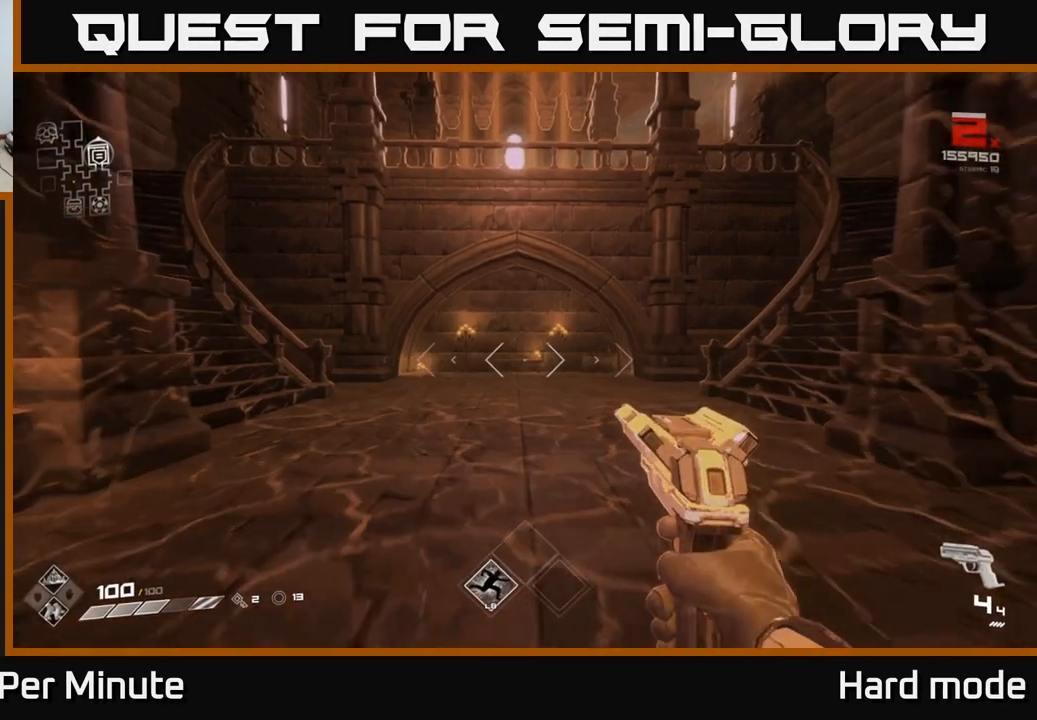
{"buttons": [], "left_stick": "up-right", "right_stick": "left", "events": [[100, "left_stick", "center"], [300, "left_stick", "up"], [350, "right_stick", "left"], [500, "left_stick", "up-right"]]}
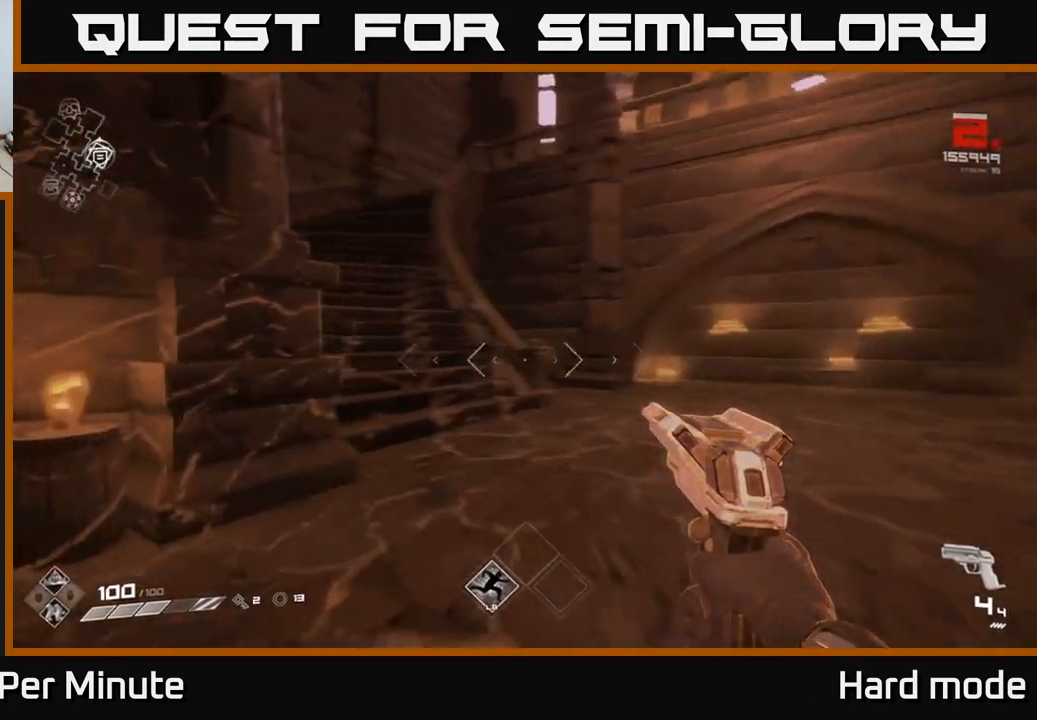
{"buttons": [], "left_stick": "up-left", "right_stick": "center", "events": [[117, "right_stick", "center"], [283, "left_stick", "up-left"]]}
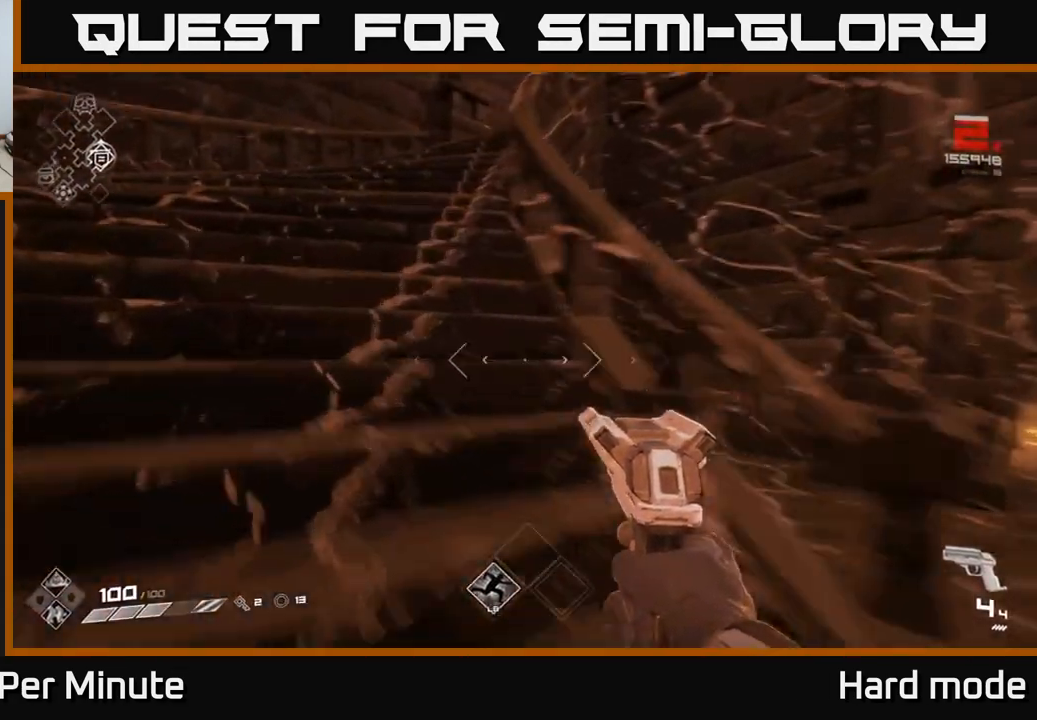
{"buttons": [], "left_stick": "up", "right_stick": "center", "events": [[167, "left_stick", "up"], [250, "right_stick", "right"], [433, "right_stick", "center"]]}
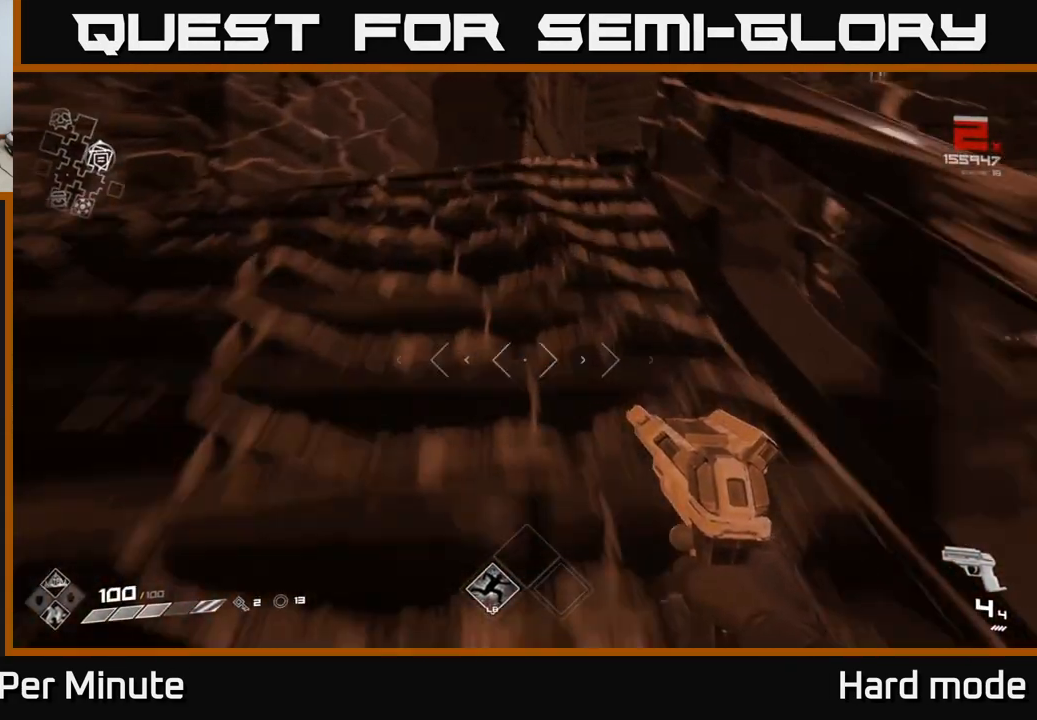
{"buttons": [], "left_stick": "up", "right_stick": "center", "events": [[133, "left_stick", "up-left"], [183, "right_stick", "right"], [267, "left_stick", "up"], [467, "right_stick", "center"]]}
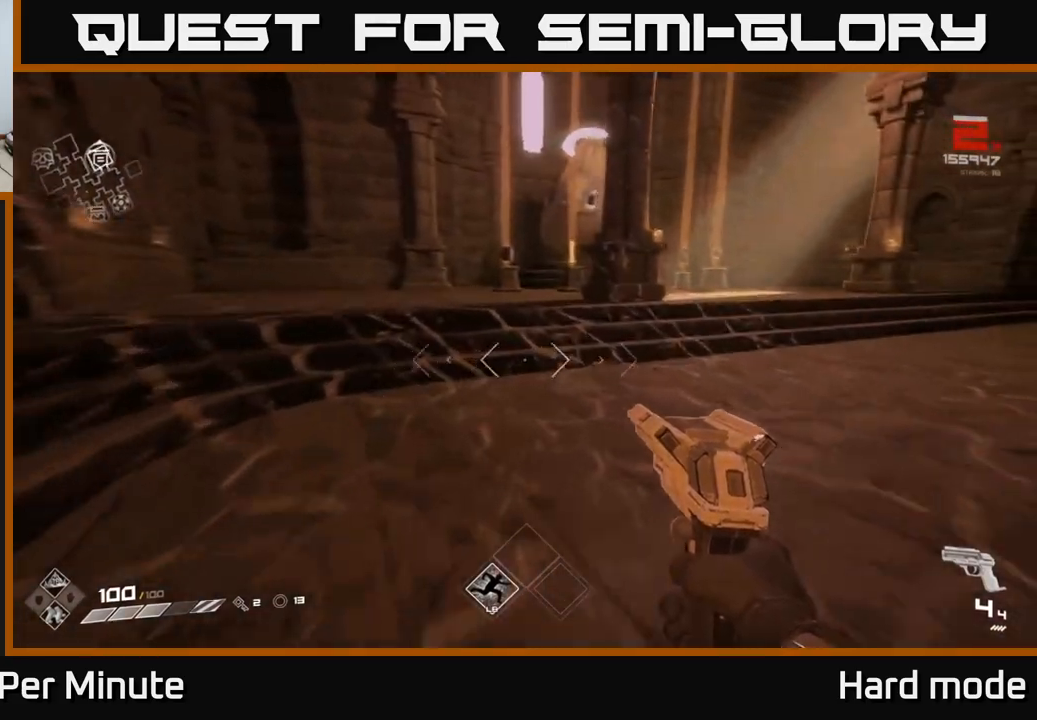
{"buttons": [], "left_stick": "up", "right_stick": "center", "events": [[217, "left_stick", "up-left"], [450, "left_stick", "up"]]}
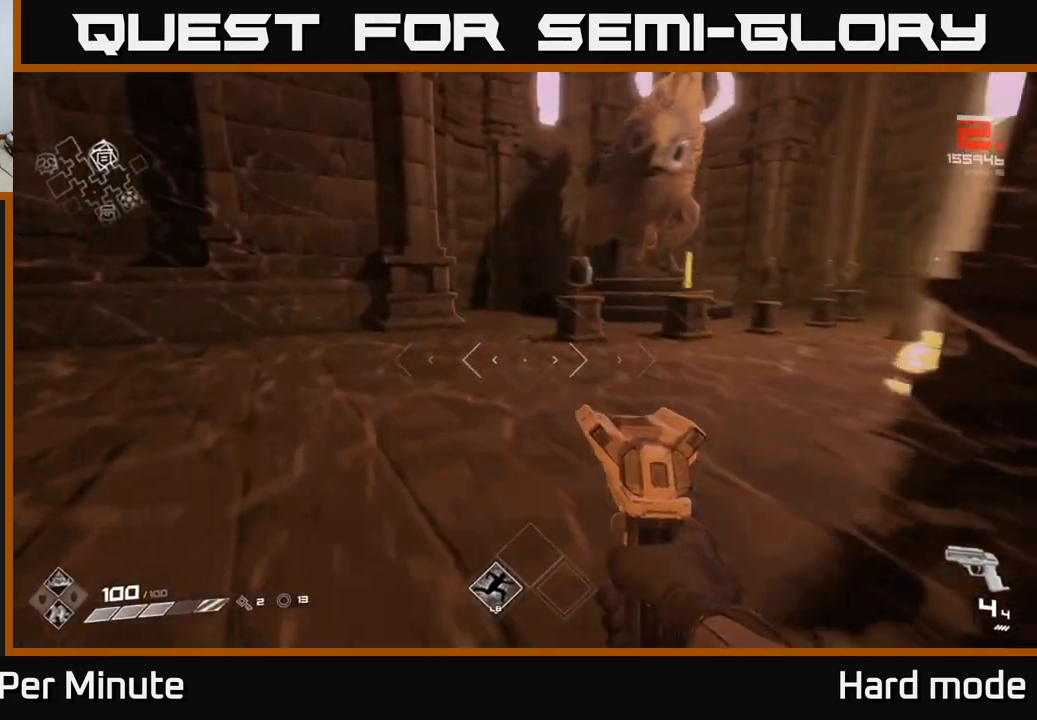
{"buttons": [], "left_stick": "up", "right_stick": "center", "events": [[217, "left_stick", "center"], [300, "right_stick", "right"], [367, "right_stick", "center"], [467, "left_stick", "up"]]}
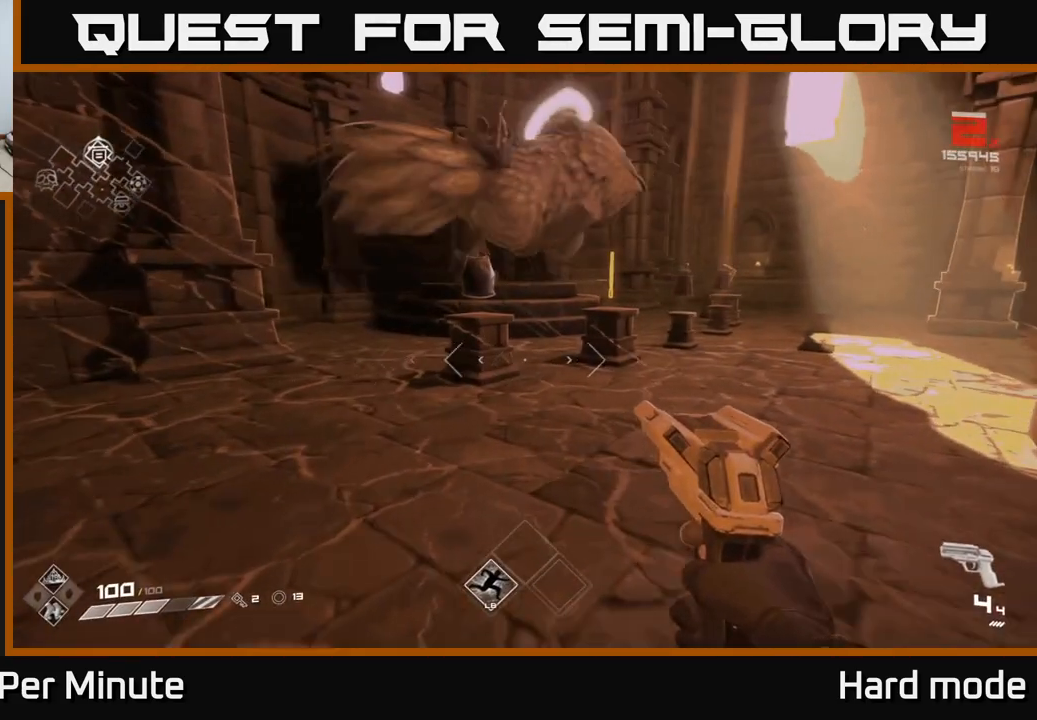
{"buttons": [], "left_stick": "up-right", "right_stick": "center", "events": [[83, "left_stick", "up-right"]]}
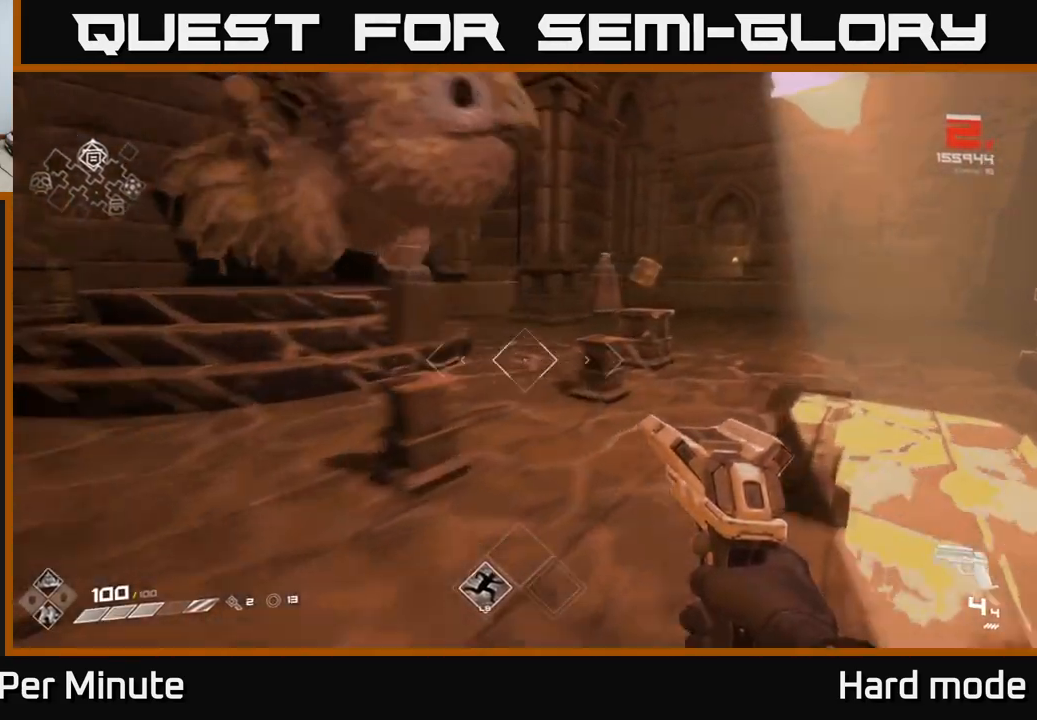
{"buttons": [], "left_stick": "center", "right_stick": "center", "events": [[183, "left_stick", "right"], [233, "right_stick", "left"], [417, "left_stick", "center"], [500, "right_stick", "center"]]}
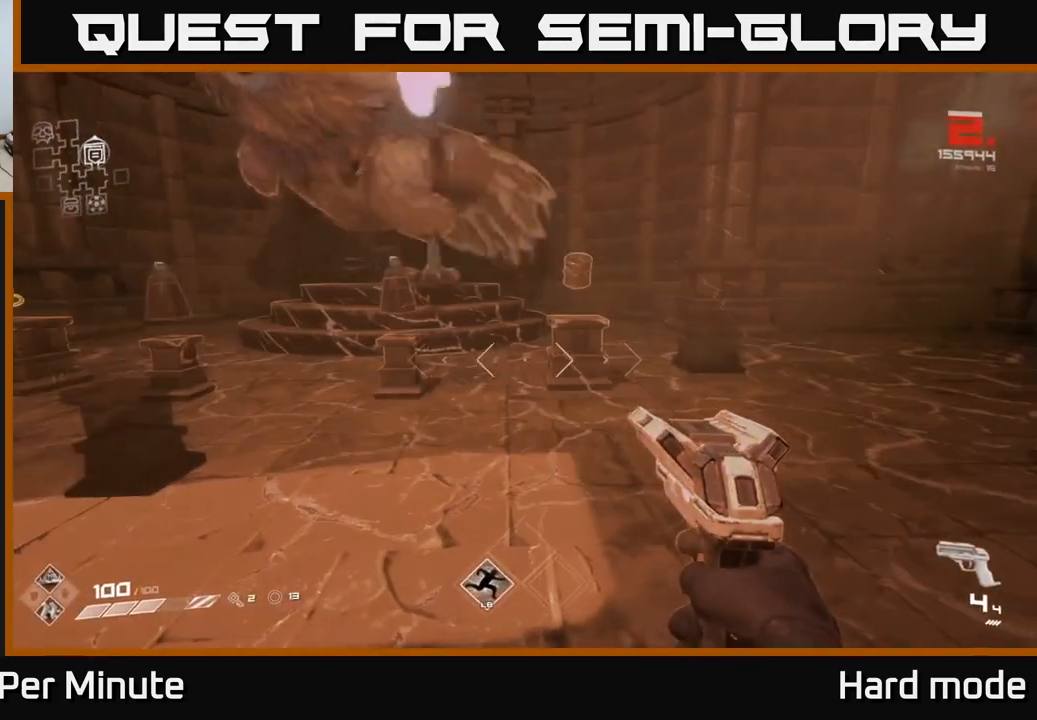
{"buttons": [], "left_stick": "right", "right_stick": "left", "events": [[133, "left_stick", "up-right"], [433, "right_stick", "left"], [467, "left_stick", "right"]]}
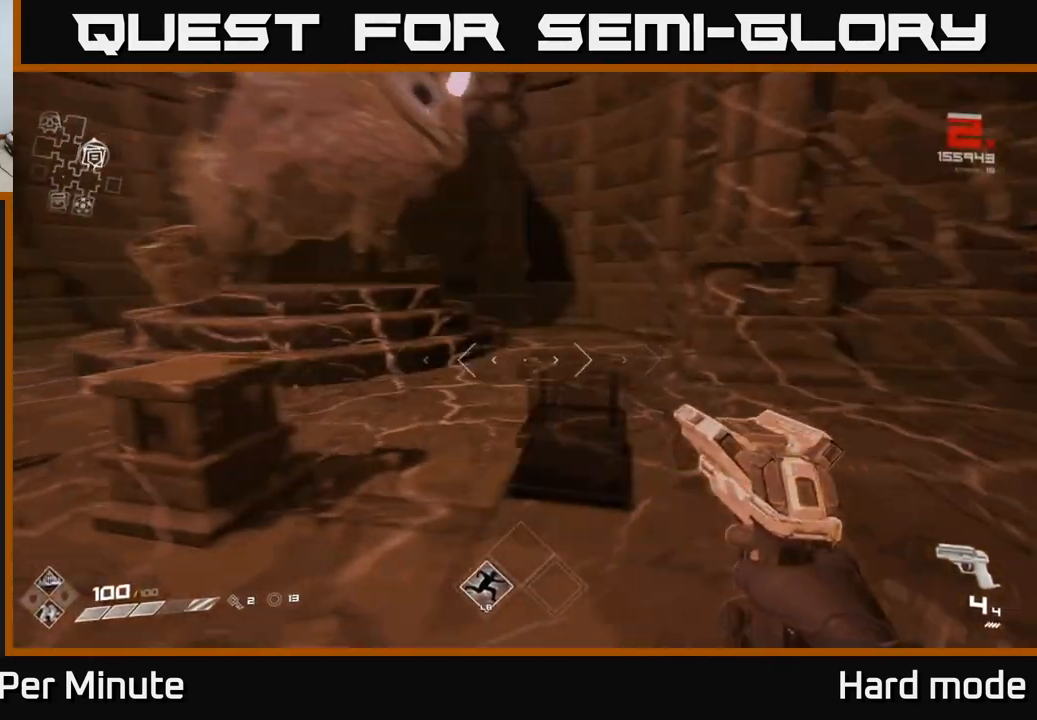
{"buttons": [], "left_stick": "center", "right_stick": "center", "events": [[333, "left_stick", "center"], [383, "right_stick", "center"]]}
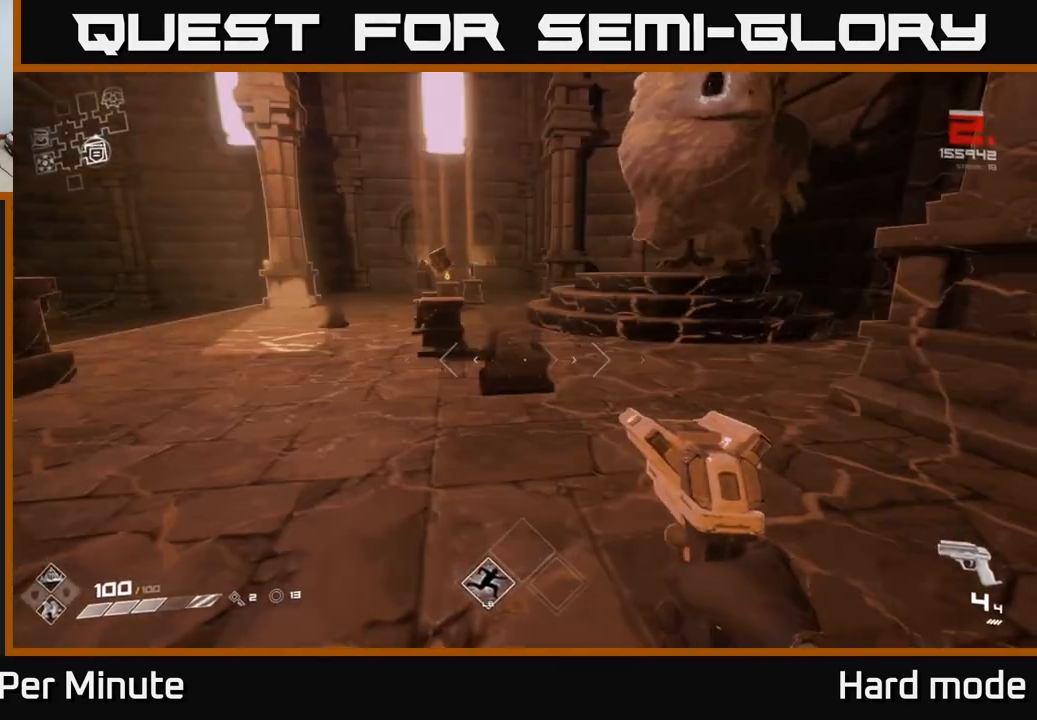
{"buttons": [], "left_stick": "up-left", "right_stick": "center", "events": [[50, "left_stick", "up"], [283, "left_stick", "up-left"]]}
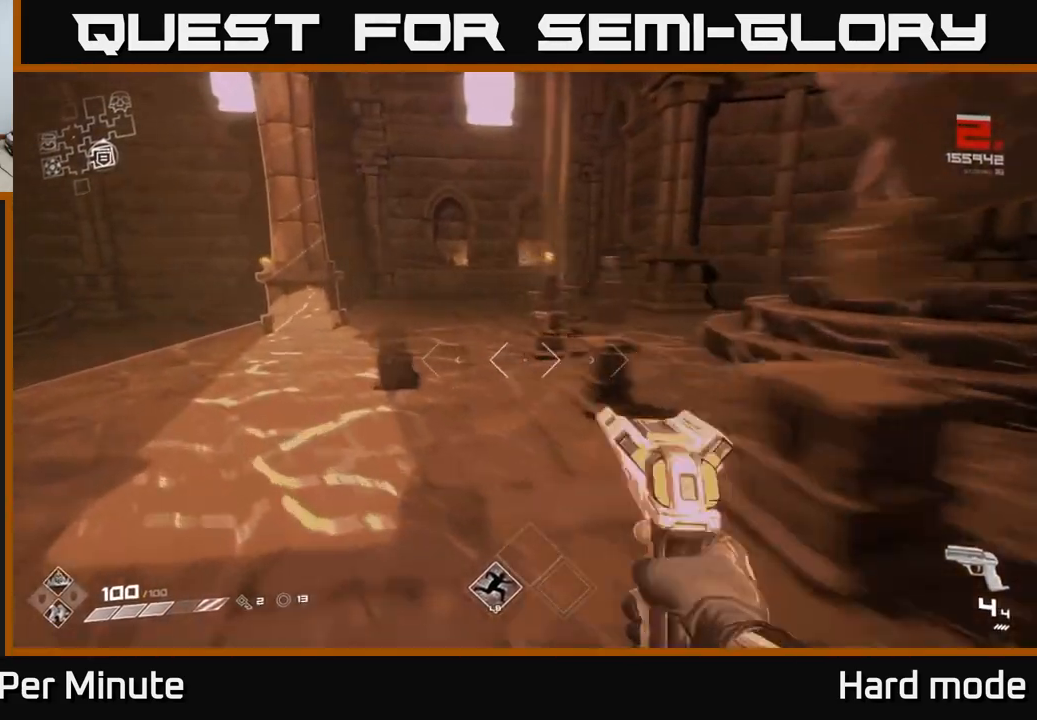
{"buttons": [], "left_stick": "up", "right_stick": "center", "events": [[117, "left_stick", "center"], [317, "left_stick", "up"]]}
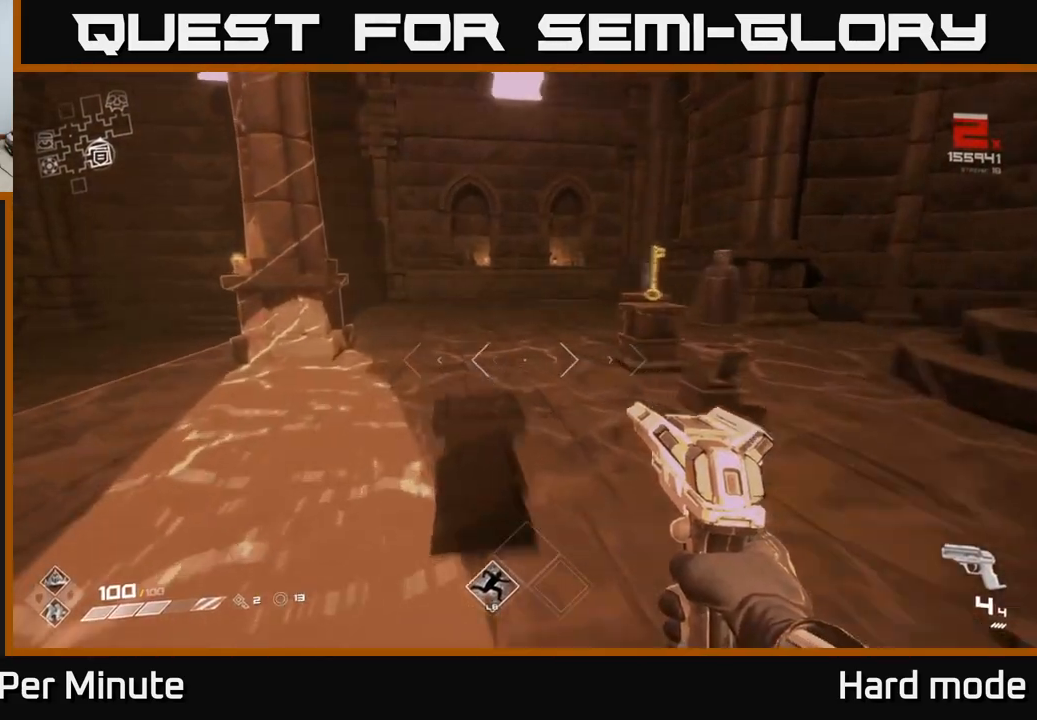
{"buttons": [], "left_stick": "center", "right_stick": "center", "events": [[150, "right_stick", "right"], [267, "left_stick", "left"], [383, "left_stick", "center"], [450, "right_stick", "center"]]}
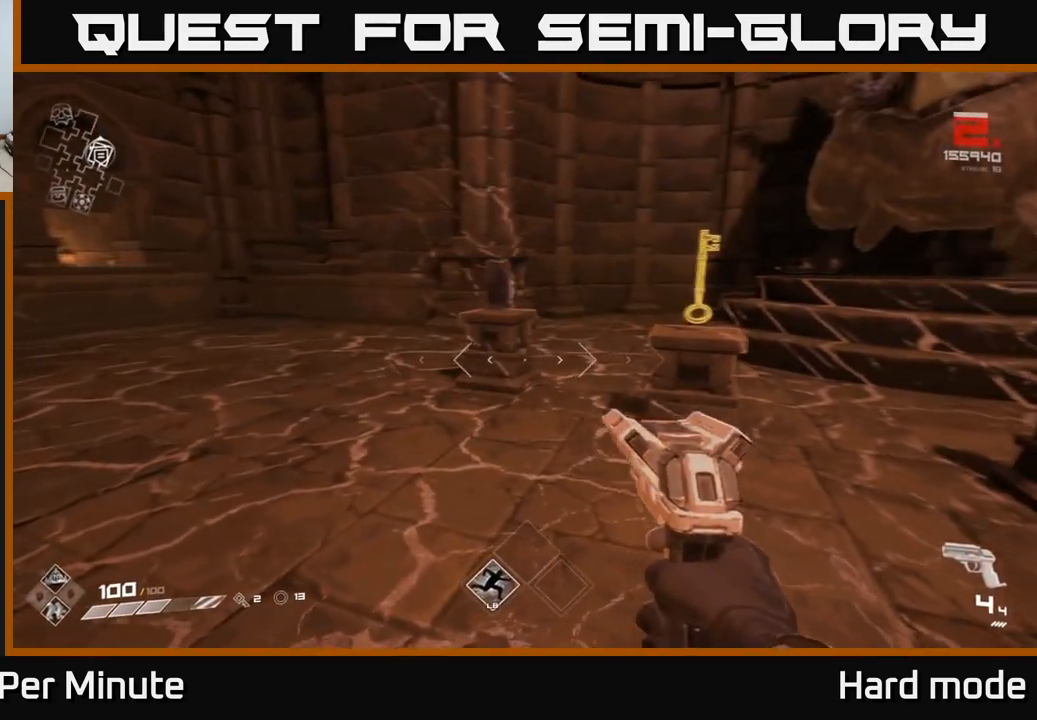
{"buttons": [], "left_stick": "right", "right_stick": "center", "events": [[117, "left_stick", "up"], [117, "right_stick", "right"], [167, "left_stick", "up-right"], [350, "right_stick", "center"], [383, "left_stick", "right"]]}
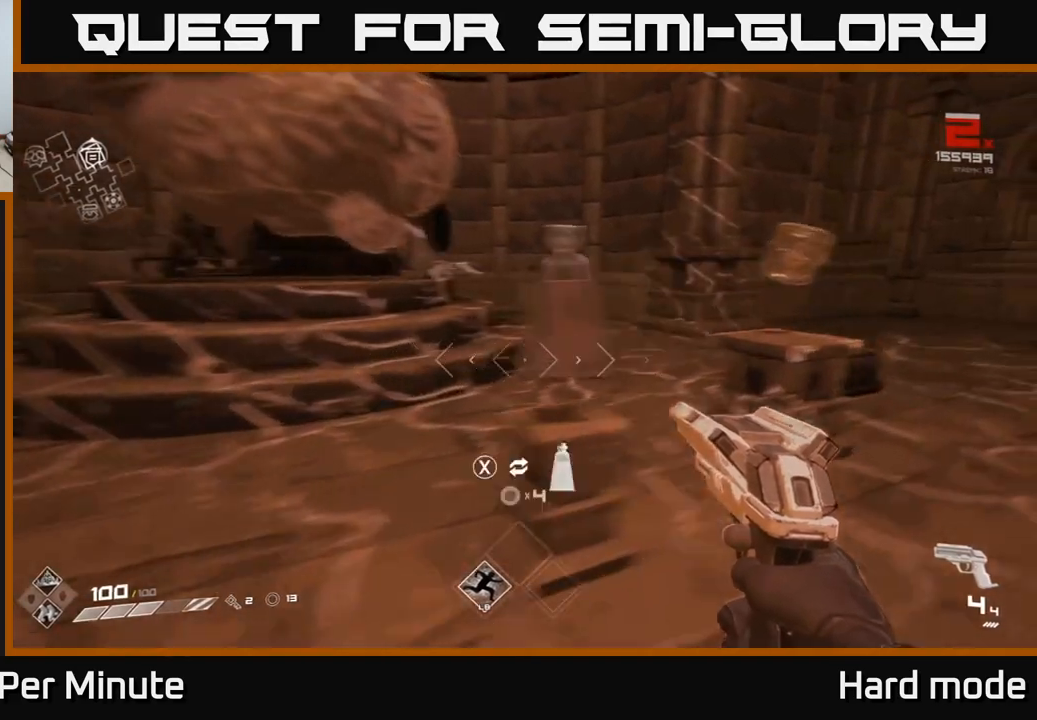
{"buttons": [], "left_stick": "up-right", "right_stick": "center", "events": [[117, "left_stick", "center"], [150, "right_stick", "left"], [267, "right_stick", "center"], [333, "left_stick", "up-right"]]}
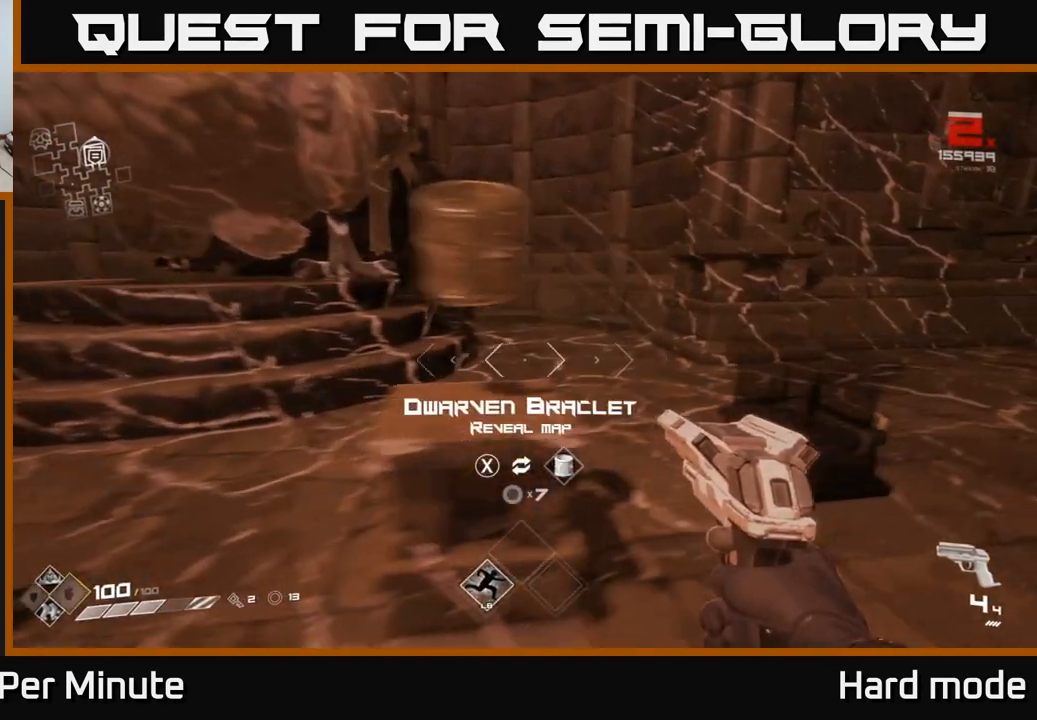
{"buttons": [], "left_stick": "center", "right_stick": "center", "events": [[33, "left_stick", "center"], [200, "right_stick", "left"], [333, "right_stick", "center"]]}
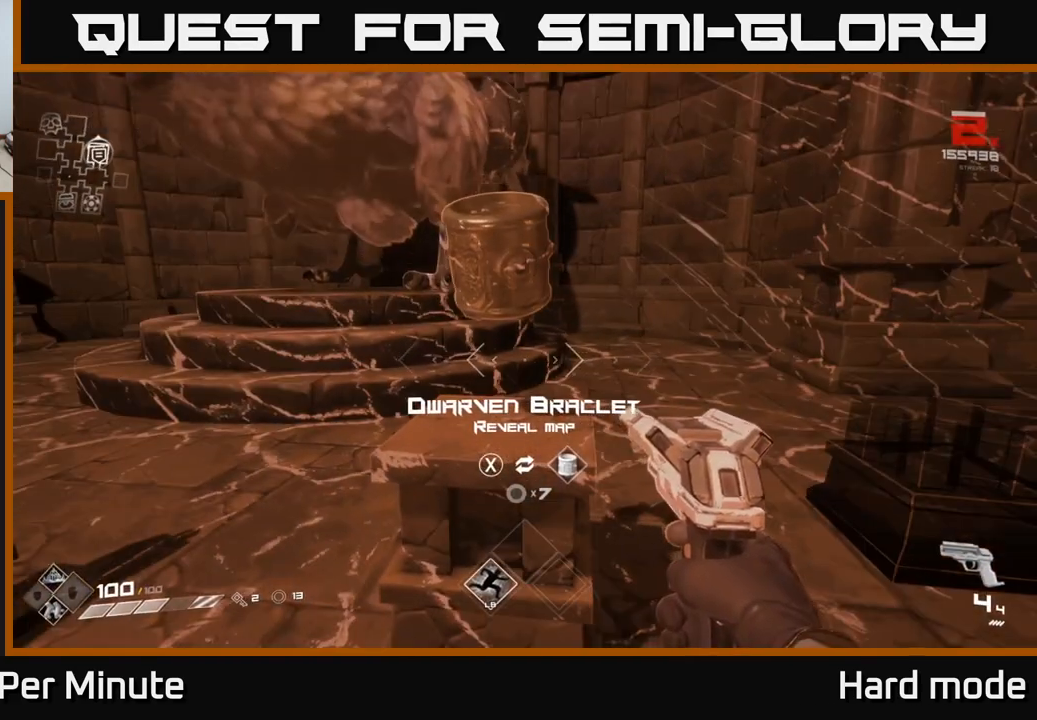
{"buttons": [], "left_stick": "center", "right_stick": "center", "events": [[217, "right_stick", "left"], [400, "right_stick", "center"]]}
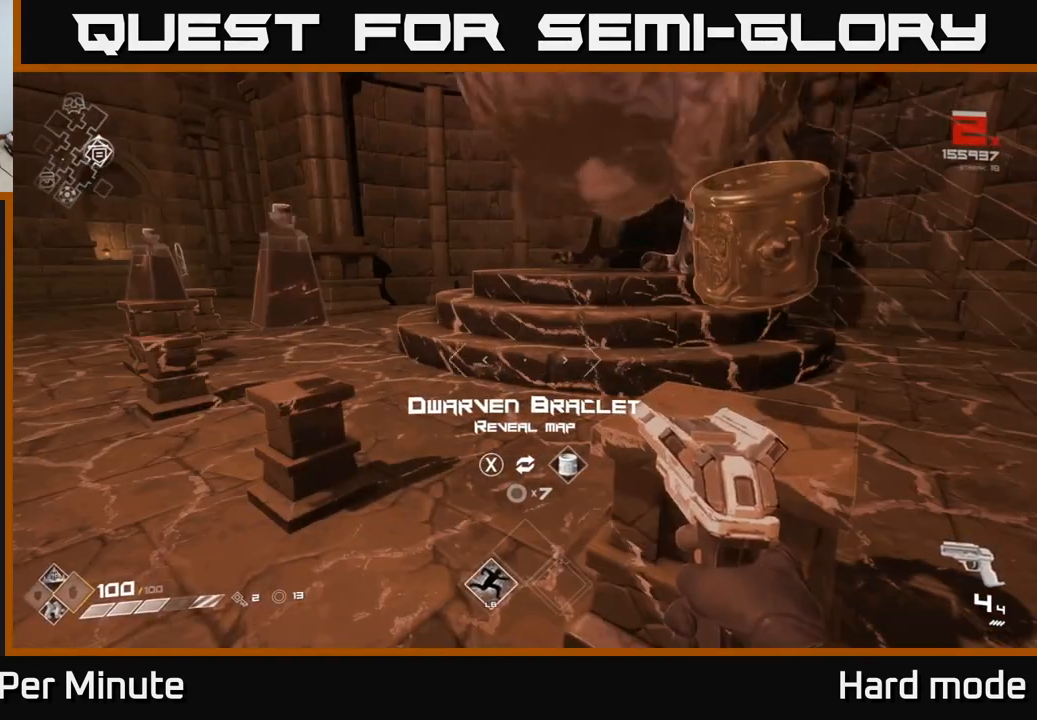
{"buttons": [], "left_stick": "up-left", "right_stick": "center", "events": [[333, "left_stick", "up-left"]]}
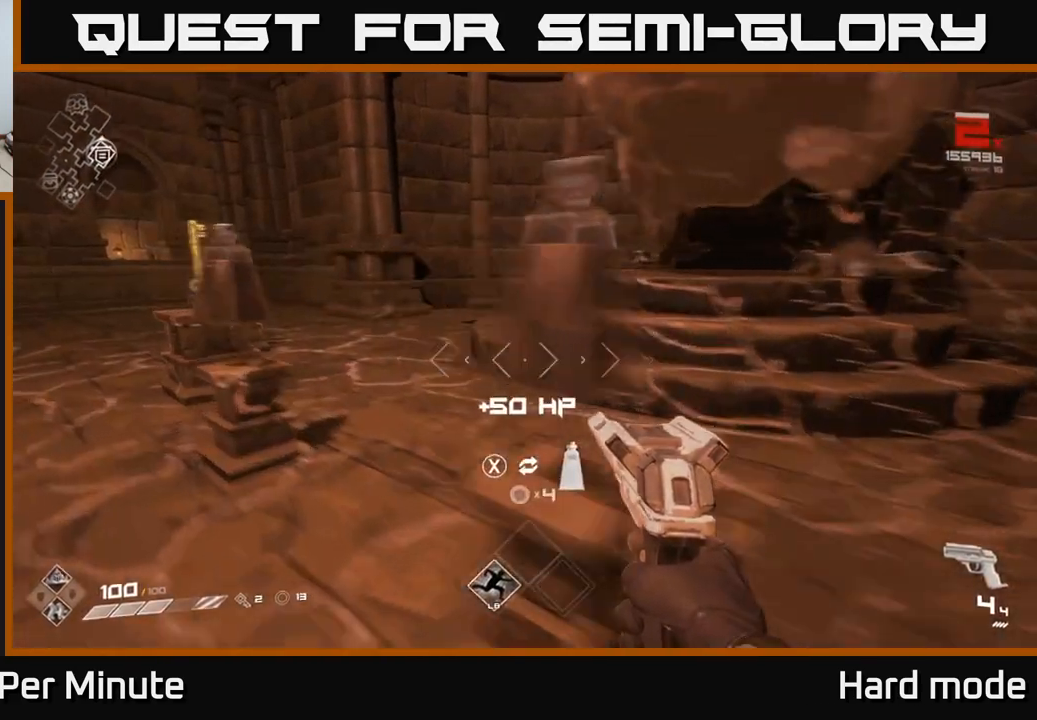
{"buttons": [], "left_stick": "up-left", "right_stick": "center", "events": [[50, "left_stick", "center"], [317, "left_stick", "left"], [500, "left_stick", "up-left"]]}
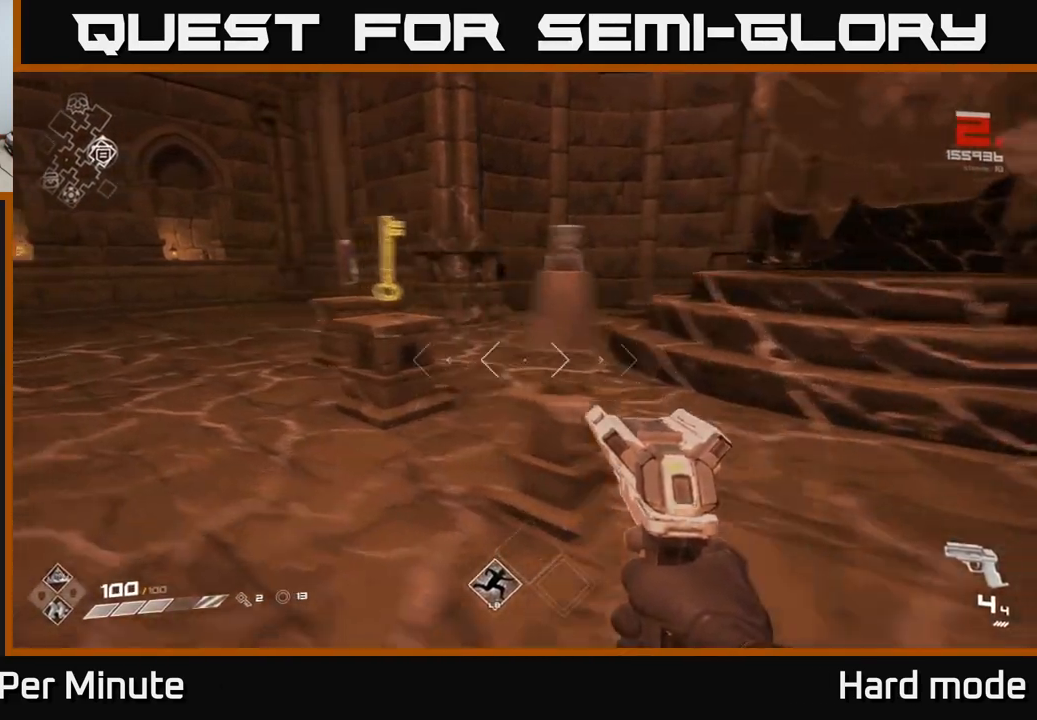
{"buttons": [], "left_stick": "center", "right_stick": "center", "events": [[83, "right_stick", "right"], [183, "left_stick", "center"], [217, "right_stick", "center"]]}
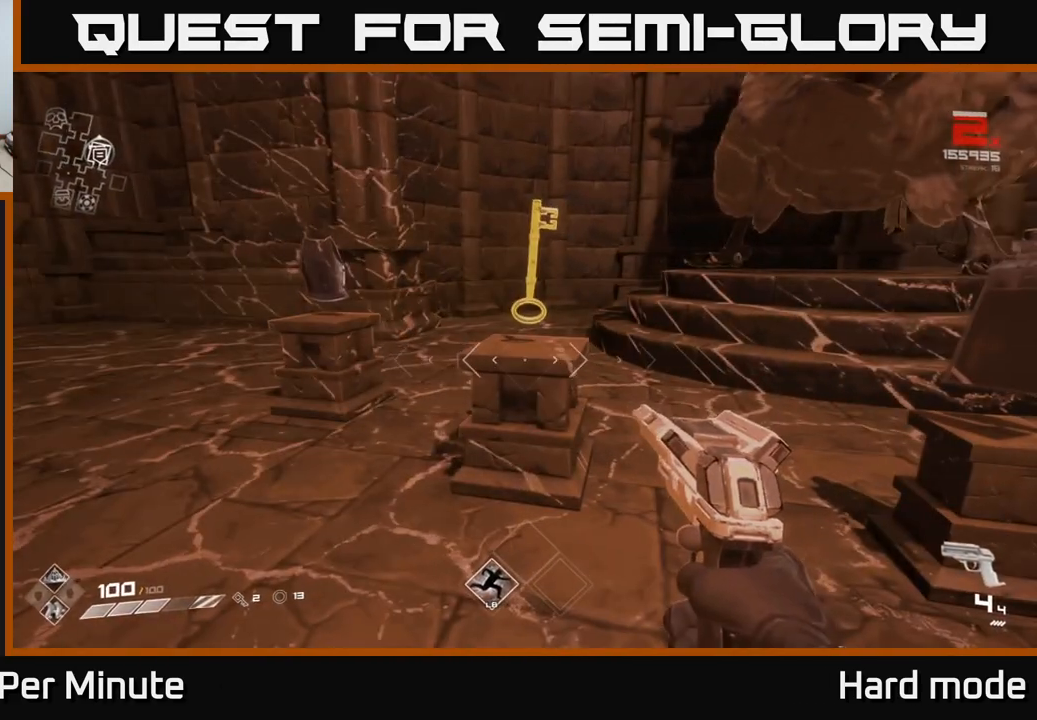
{"buttons": [], "left_stick": "center", "right_stick": "center", "events": [[183, "left_stick", "up-left"], [417, "left_stick", "up-right"], [467, "left_stick", "center"]]}